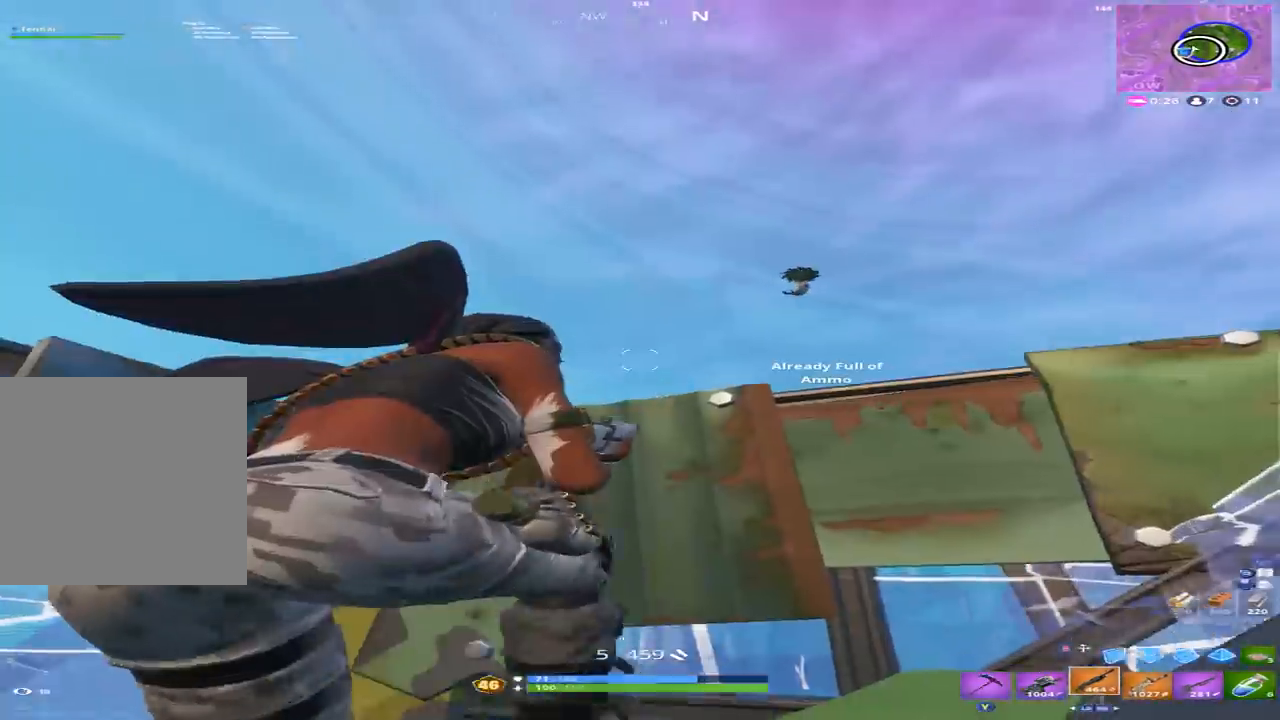
Gameplay with a controller (Xbox layout); each line is a JSON object with the inputs held at the frame after it. "events" lists button and stick changes between this image and that frame as [ms after this image, input, new state], when the widget could be followed in between.
{"buttons": ["R1", "R2"], "left_stick": "left", "right_stick": "down-left", "events": [[33, "right_stick", "up-right"], [200, "left_stick", "down-right"], [233, "L2", "down"], [267, "right_stick", "right"], [400, "left_stick", "left"], [433, "R1", "down"], [433, "R2", "down"], [500, "L2", "up"], [500, "right_stick", "down-left"]]}
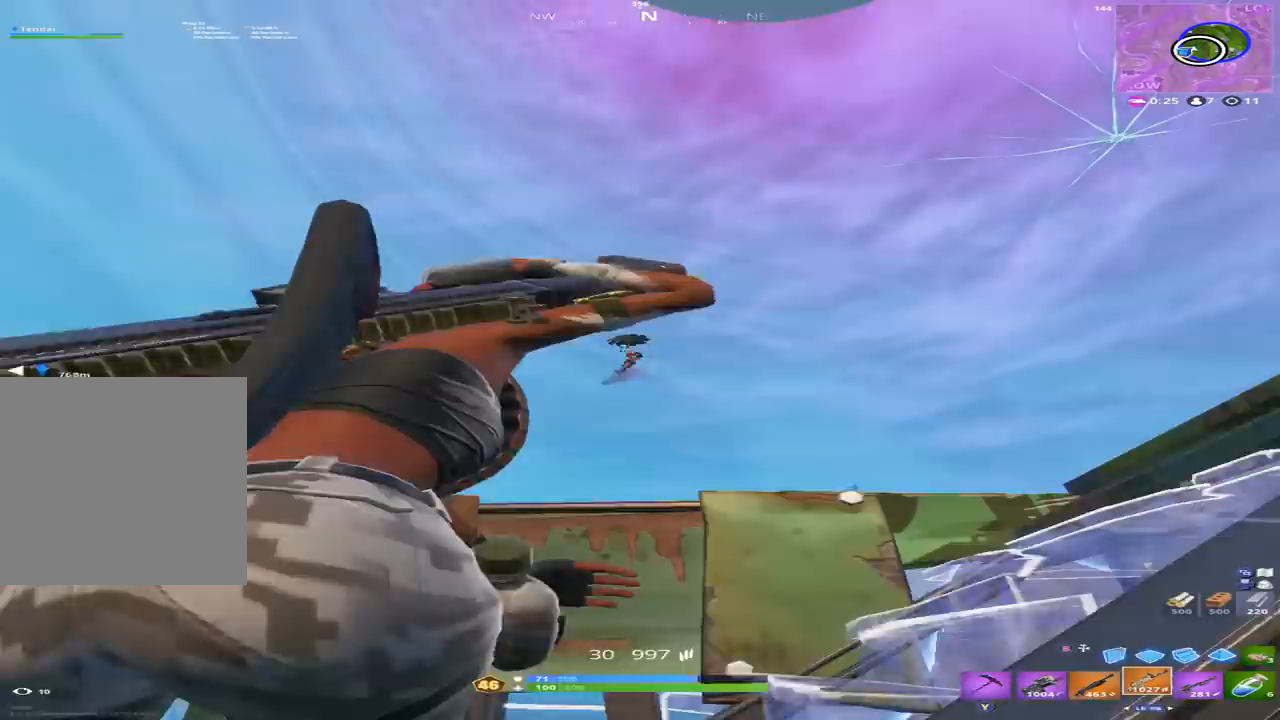
{"buttons": ["L2", "R2"], "left_stick": "center", "right_stick": "up-left", "events": [[67, "R1", "up"], [100, "R2", "up"], [100, "right_stick", "down-right"], [133, "L2", "down"], [233, "right_stick", "up"], [267, "R2", "down"], [267, "left_stick", "center"], [367, "right_stick", "up-left"]]}
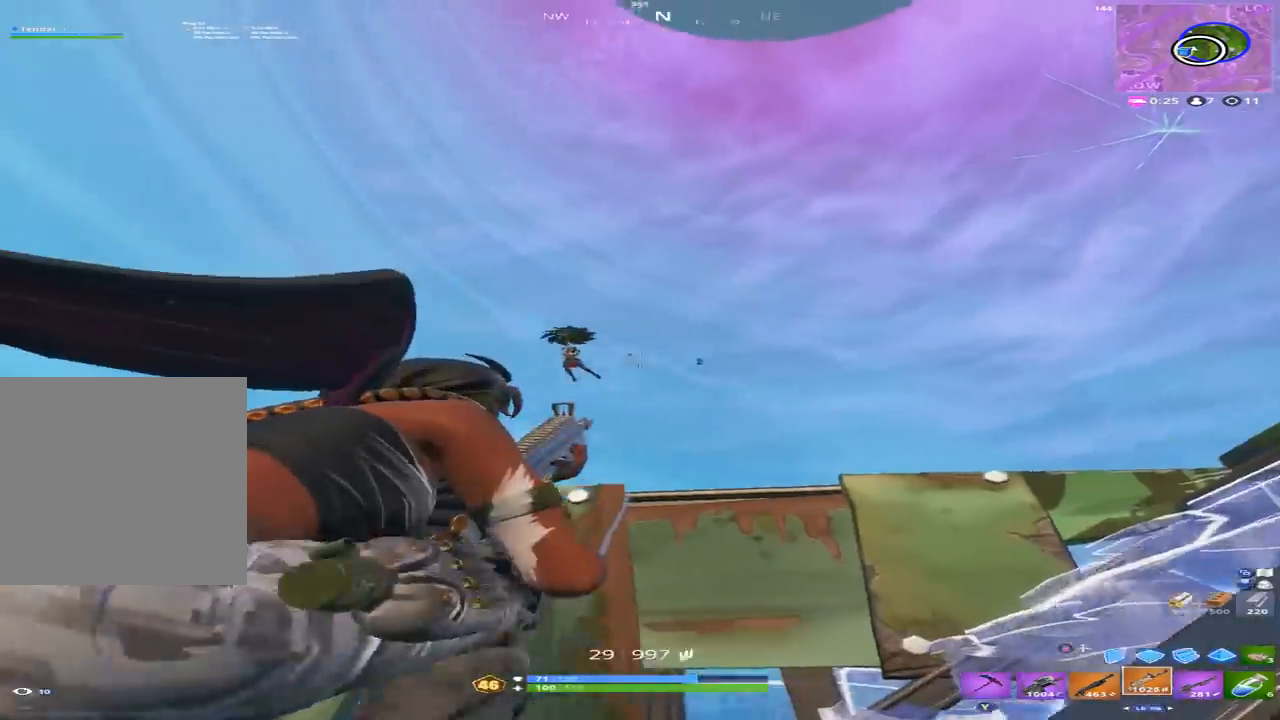
{"buttons": ["L2", "R2"], "left_stick": "center", "right_stick": "down-left", "events": [[33, "right_stick", "left"], [100, "left_stick", "down-left"], [133, "right_stick", "down-left"], [333, "left_stick", "center"], [333, "right_stick", "left"], [500, "right_stick", "down-left"]]}
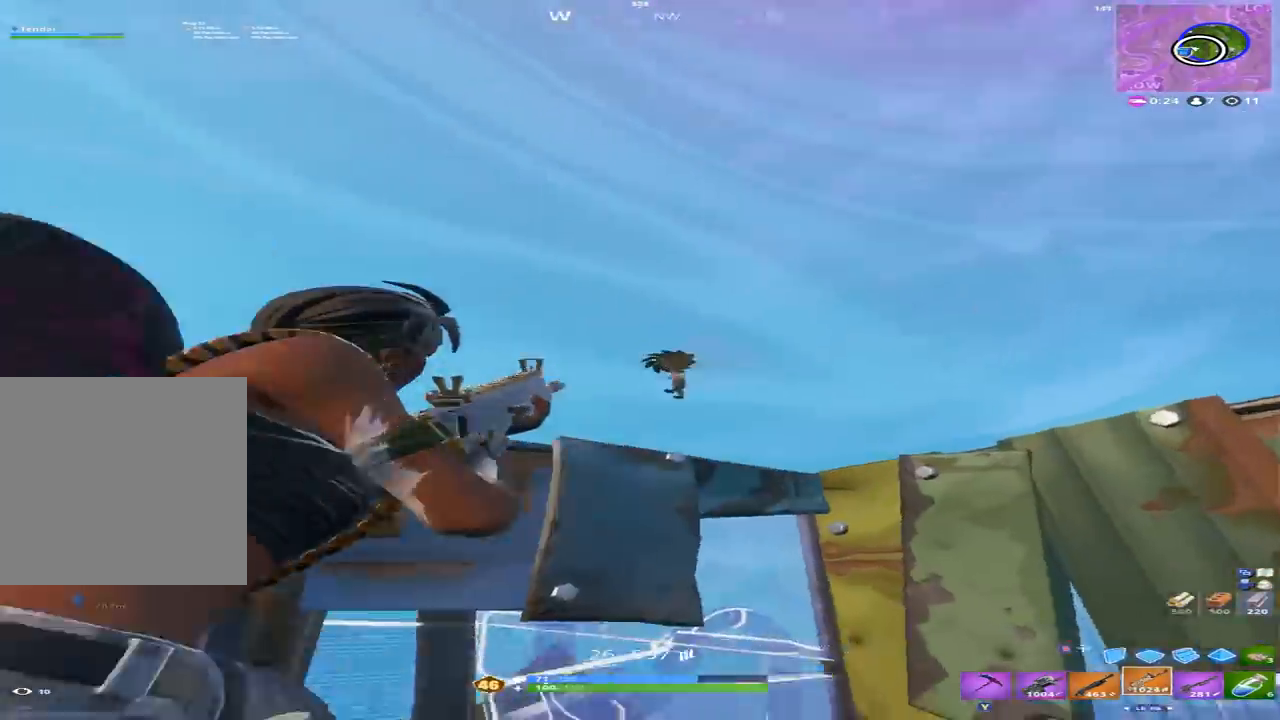
{"buttons": ["L1"], "left_stick": "right", "right_stick": "down-left", "events": [[100, "right_stick", "down"], [167, "left_stick", "right"], [267, "right_stick", "down-left"], [333, "L2", "up"], [433, "R2", "up"], [467, "L1", "down"]]}
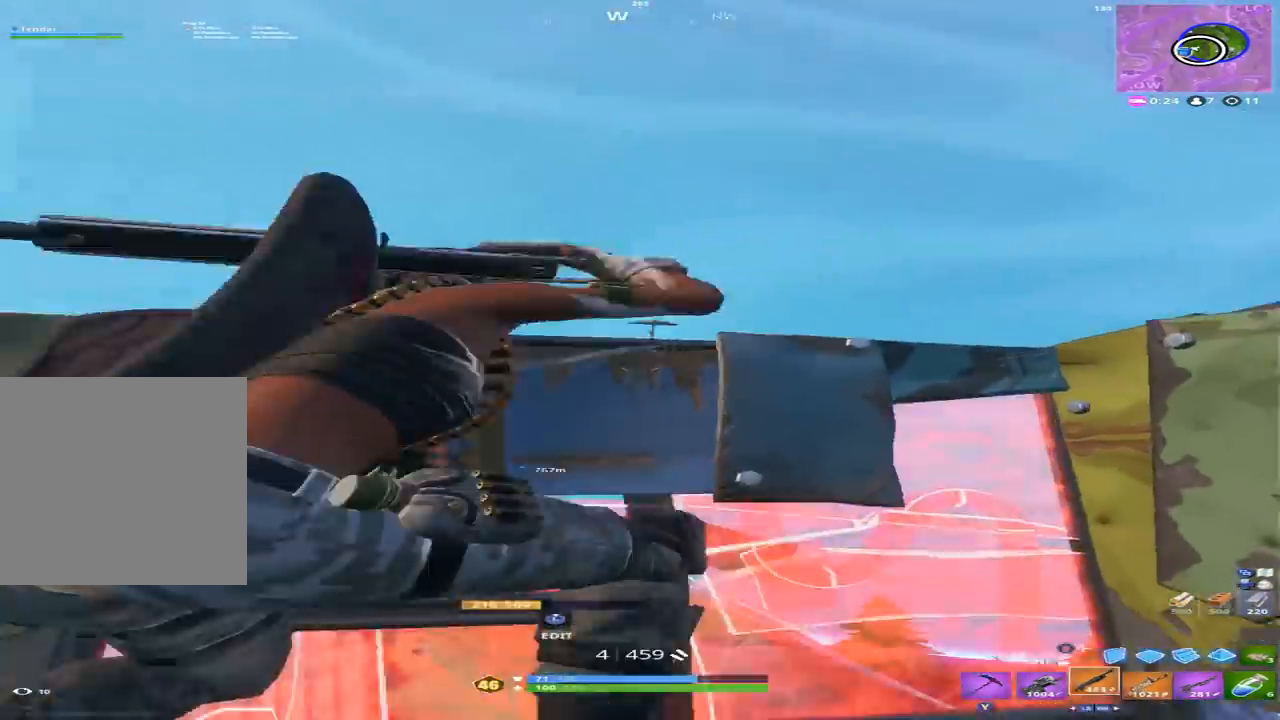
{"buttons": [], "left_stick": "right", "right_stick": "center", "events": [[33, "L1", "up"], [133, "left_stick", "center"], [200, "A", "down"], [200, "left_stick", "up-left"], [233, "A", "up"], [300, "A", "down"], [400, "A", "up"], [467, "left_stick", "right"], [467, "right_stick", "center"]]}
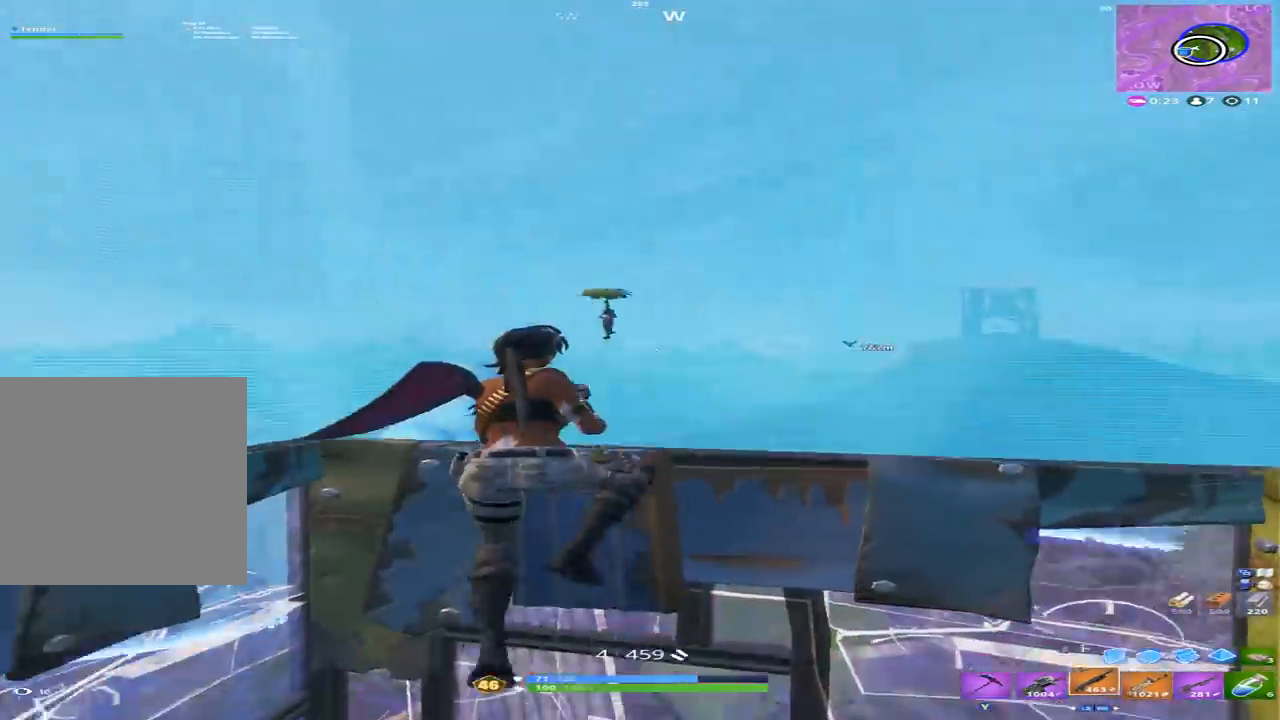
{"buttons": [], "left_stick": "up-left", "right_stick": "left", "events": [[67, "left_stick", "down-right"], [67, "right_stick", "up-left"], [200, "R2", "down"], [200, "left_stick", "down"], [200, "right_stick", "left"], [300, "right_stick", "down-left"], [333, "left_stick", "left"], [367, "R2", "up"], [367, "X", "down"], [433, "X", "up"], [433, "left_stick", "up-left"], [500, "right_stick", "left"]]}
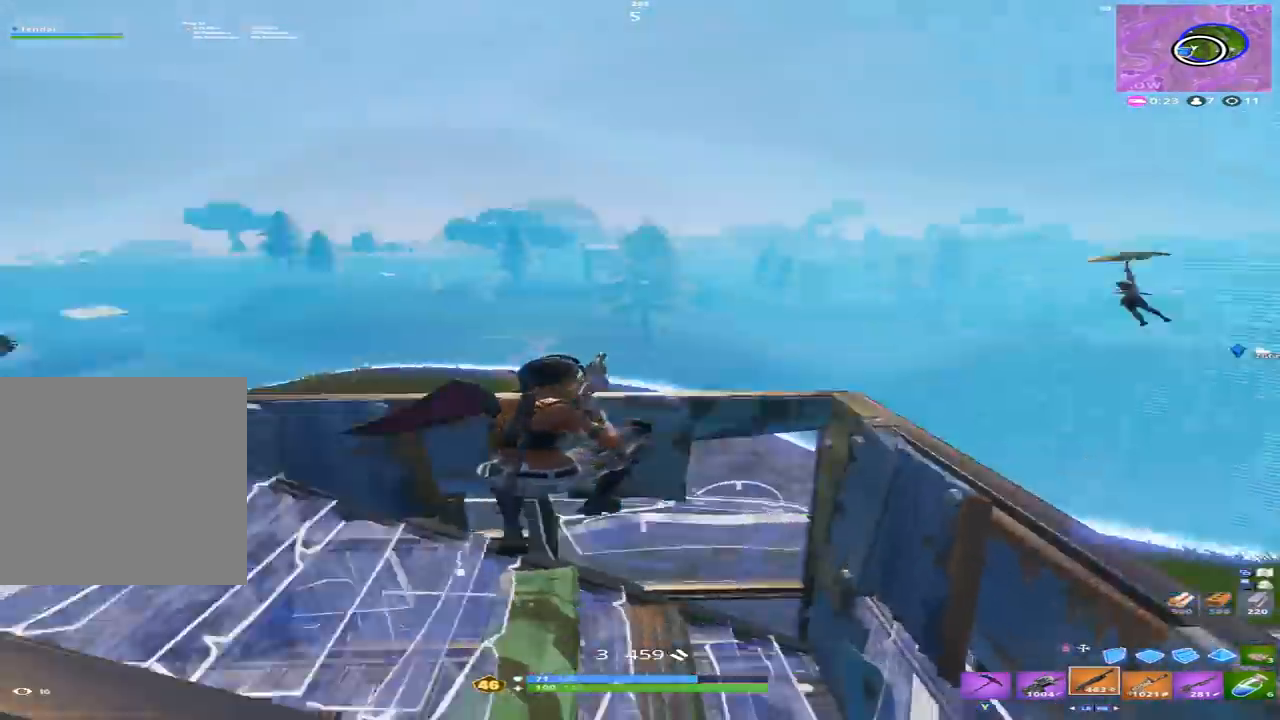
{"buttons": [], "left_stick": "down-right", "right_stick": "right", "events": [[133, "left_stick", "up"], [233, "right_stick", "center"], [433, "left_stick", "right"], [500, "left_stick", "down-right"], [500, "right_stick", "right"]]}
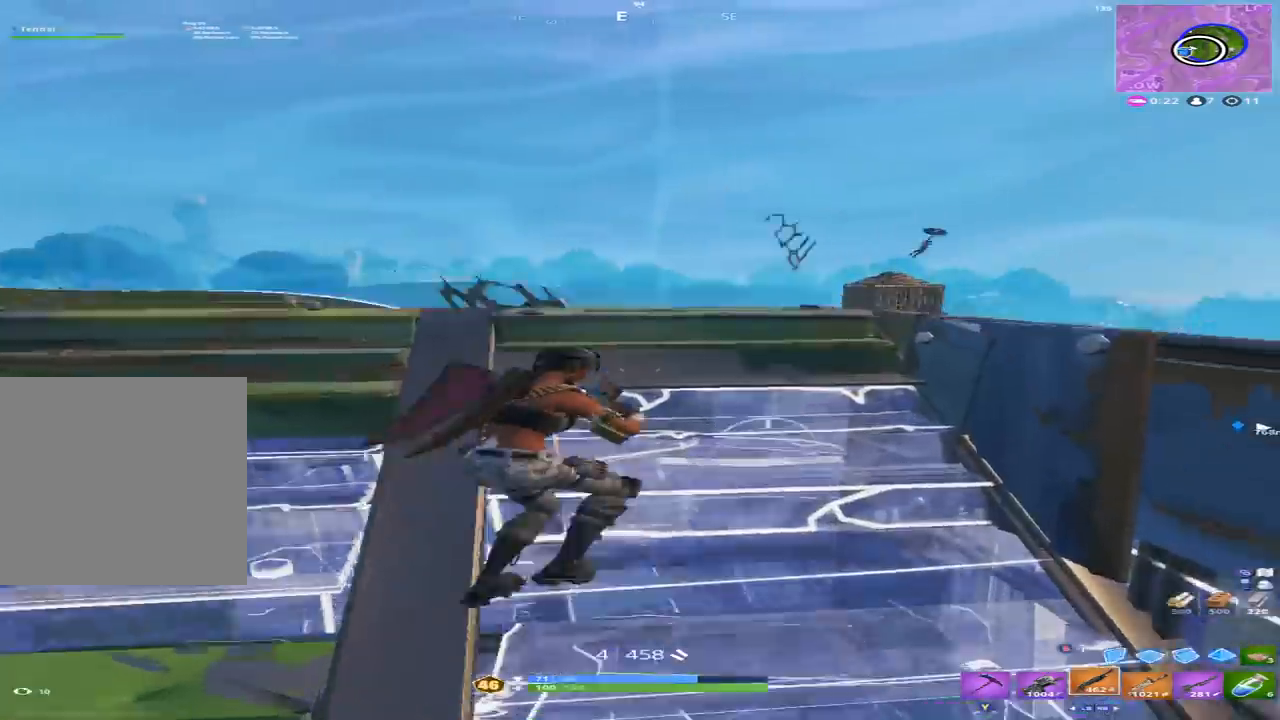
{"buttons": [], "left_stick": "right", "right_stick": "right", "events": [[67, "left_stick", "down"], [167, "left_stick", "left"], [167, "right_stick", "center"], [200, "R1", "down"], [267, "R1", "up"], [300, "R3", "down"], [300, "left_stick", "down"], [367, "R3", "up"], [367, "left_stick", "right"], [367, "right_stick", "right"]]}
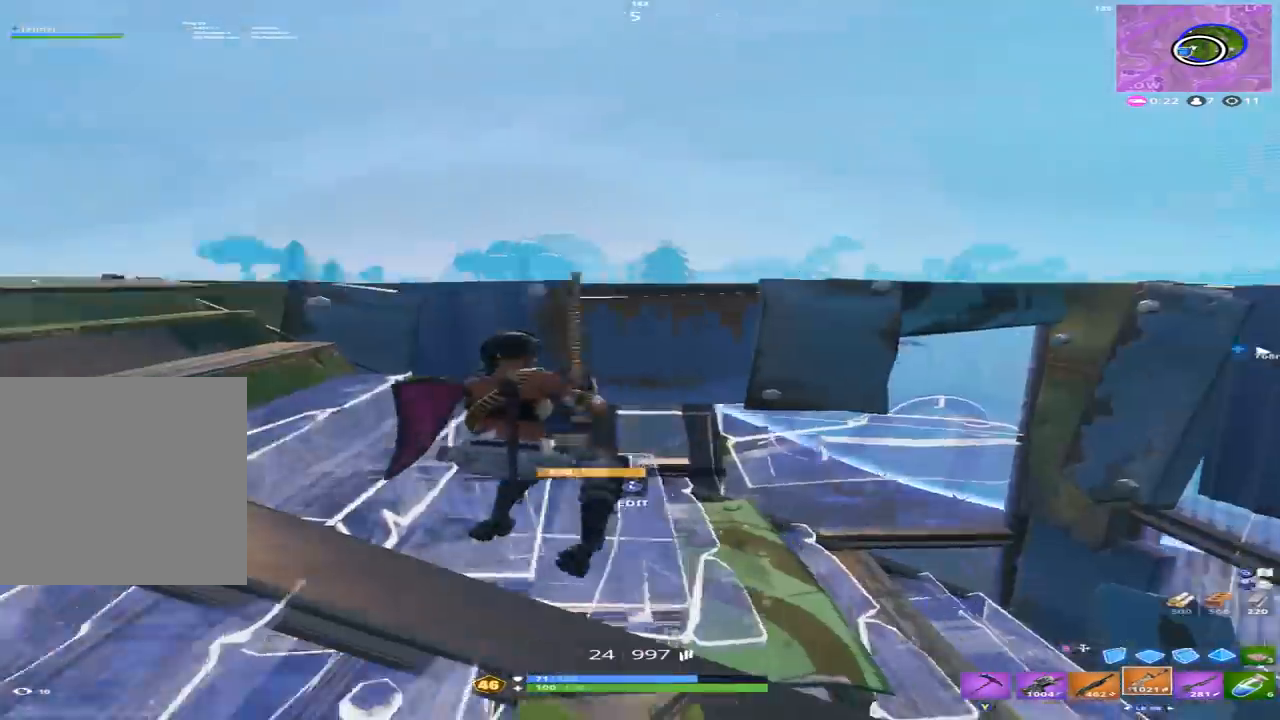
{"buttons": [], "left_stick": "right", "right_stick": "down-right", "events": [[33, "left_stick", "up"], [67, "right_stick", "center"], [100, "left_stick", "center"], [167, "left_stick", "right"], [267, "right_stick", "down-right"], [367, "R1", "down"], [467, "R1", "up"]]}
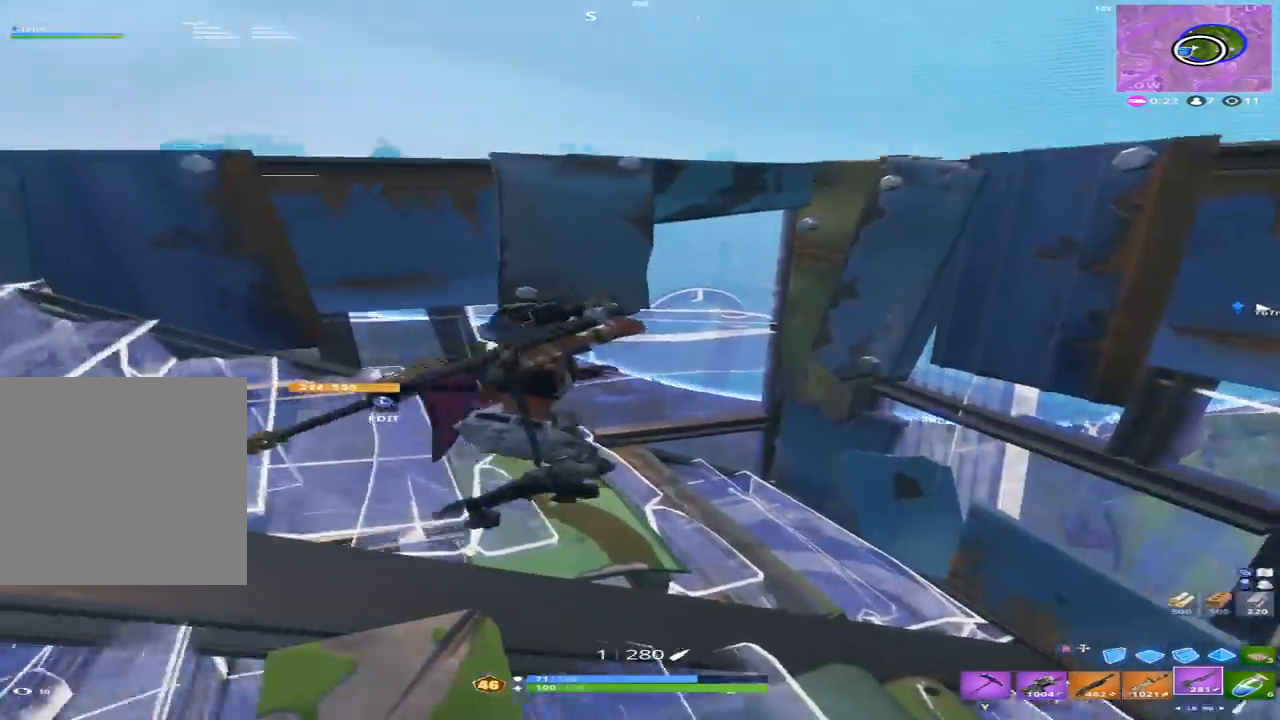
{"buttons": ["R2"], "left_stick": "up-left", "right_stick": "down", "events": [[67, "left_stick", "up-right"], [67, "right_stick", "right"], [200, "left_stick", "right"], [333, "L3", "down"], [367, "left_stick", "up-left"], [433, "R2", "down"], [467, "L3", "up"], [467, "right_stick", "down"]]}
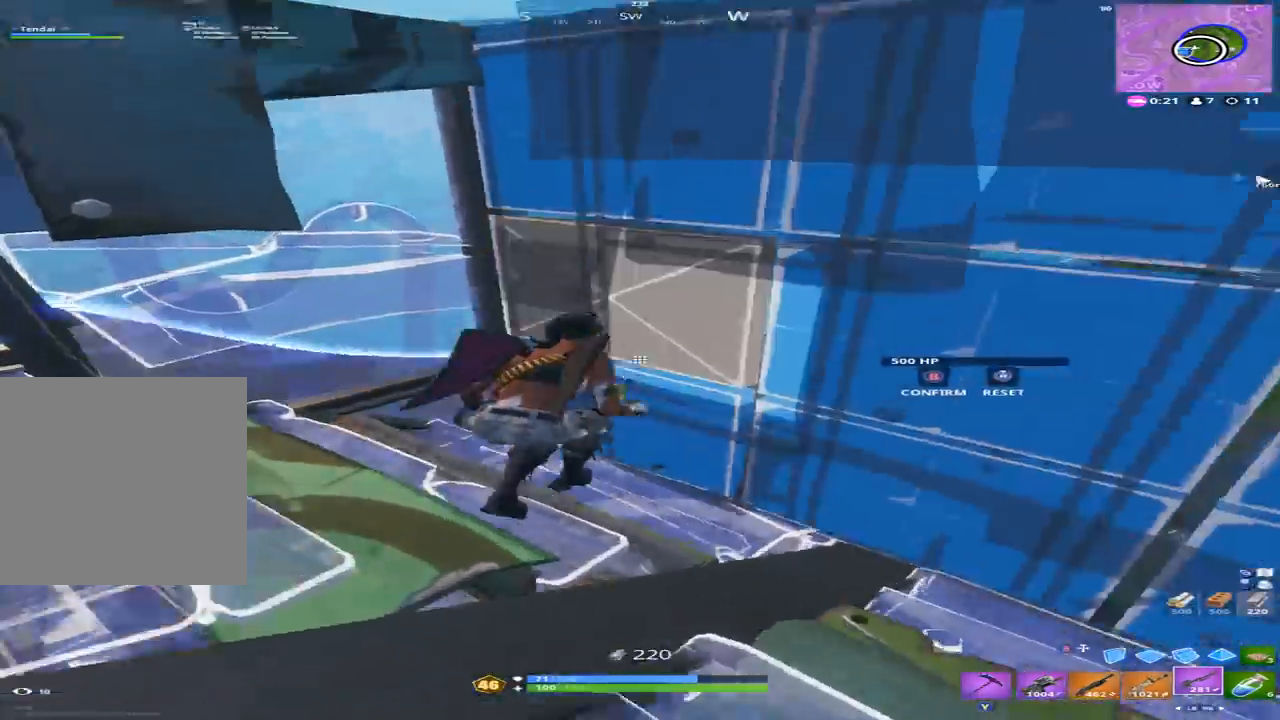
{"buttons": [], "left_stick": "center", "right_stick": "right", "events": [[33, "left_stick", "up"], [167, "B", "down"], [167, "right_stick", "up-left"], [200, "left_stick", "down-left"], [233, "R2", "up"], [267, "B", "up"], [267, "left_stick", "left"], [400, "right_stick", "up-right"], [467, "left_stick", "center"], [500, "right_stick", "right"]]}
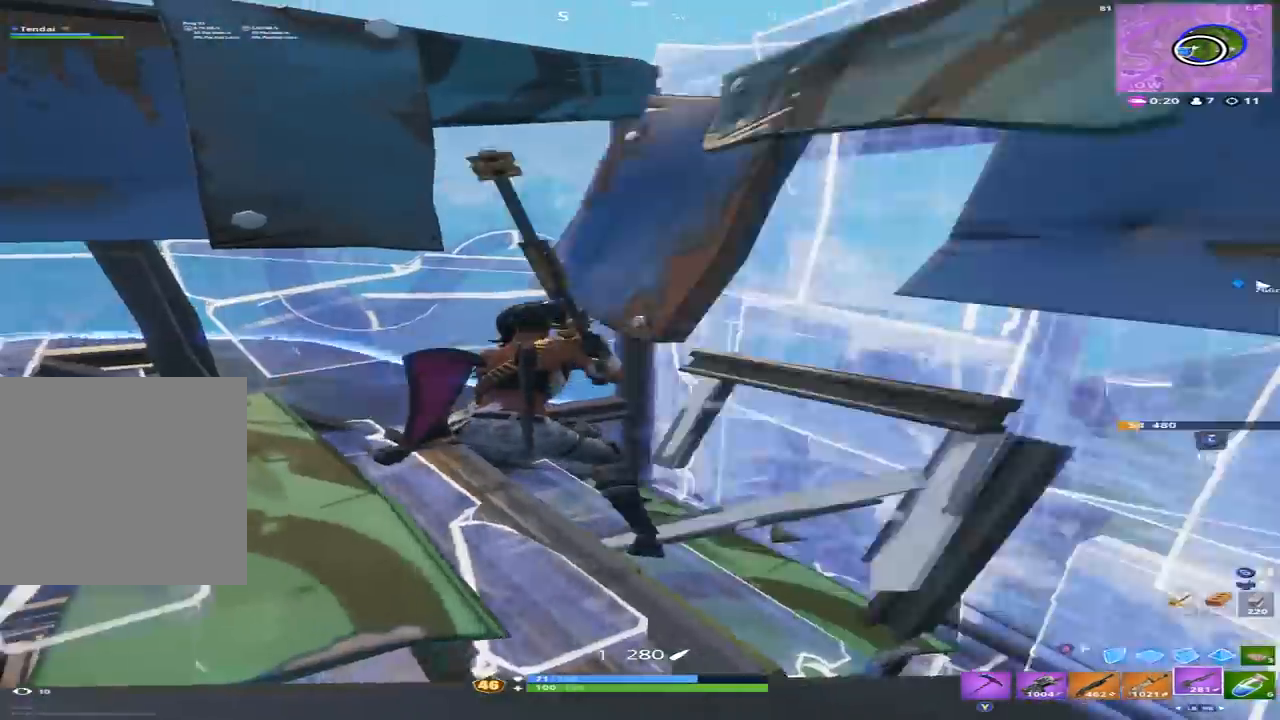
{"buttons": ["L3"], "left_stick": "right", "right_stick": "down-right", "events": [[67, "left_stick", "down-right"], [200, "left_stick", "right"], [200, "right_stick", "down-right"], [467, "L3", "down"]]}
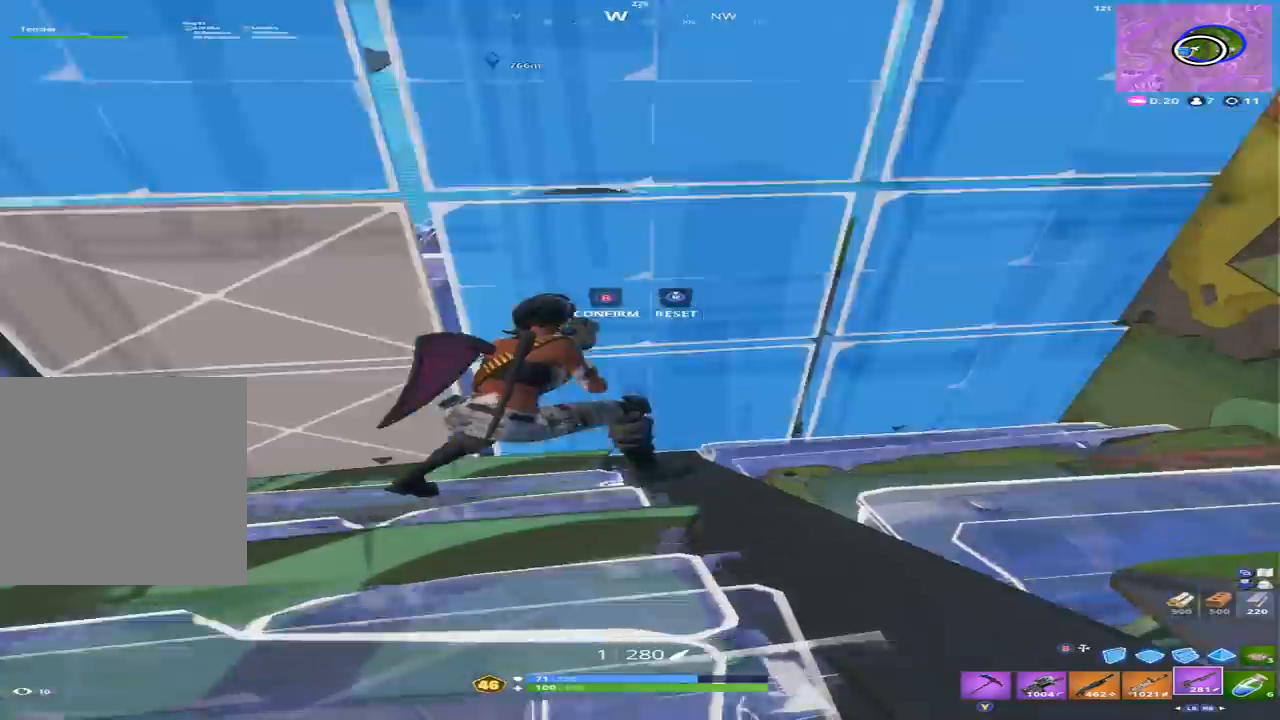
{"buttons": [], "left_stick": "up-left", "right_stick": "center", "events": [[67, "R2", "down"], [100, "B", "down"], [100, "L3", "up"], [133, "right_stick", "up-left"], [167, "left_stick", "up-left"], [200, "B", "up"], [233, "R2", "up"], [333, "right_stick", "up"], [433, "right_stick", "center"]]}
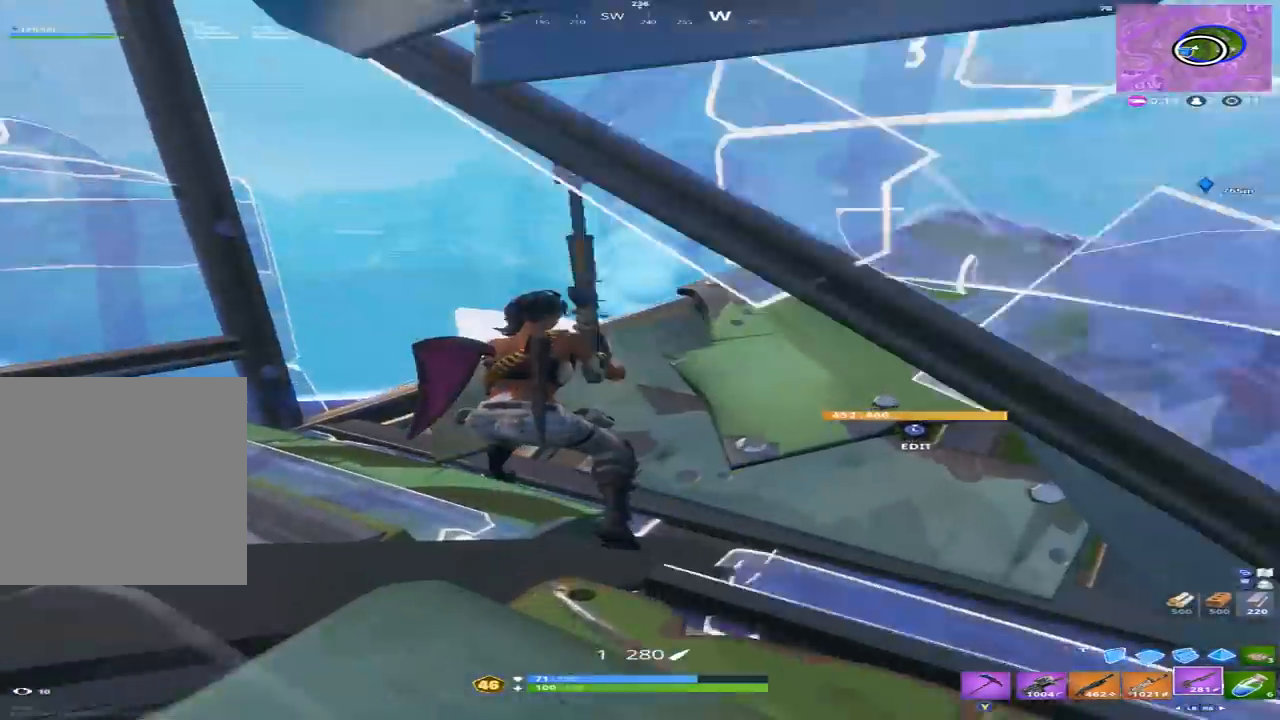
{"buttons": [], "left_stick": "right", "right_stick": "center", "events": [[200, "A", "down"], [233, "right_stick", "down"], [300, "A", "up"], [300, "left_stick", "up-right"], [333, "right_stick", "down-left"], [400, "left_stick", "right"], [500, "right_stick", "center"]]}
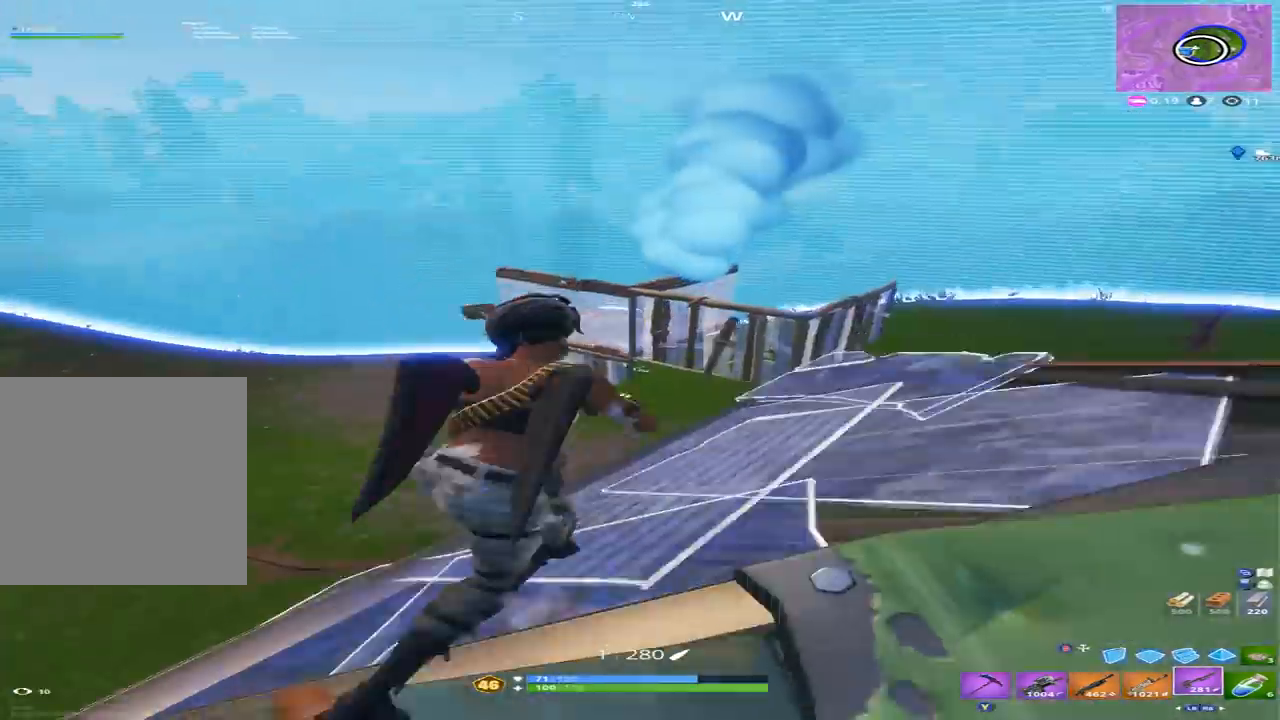
{"buttons": [], "left_stick": "left", "right_stick": "left", "events": [[167, "right_stick", "up-right"], [200, "left_stick", "down"], [233, "right_stick", "center"], [267, "left_stick", "down-left"], [367, "right_stick", "left"], [467, "left_stick", "left"]]}
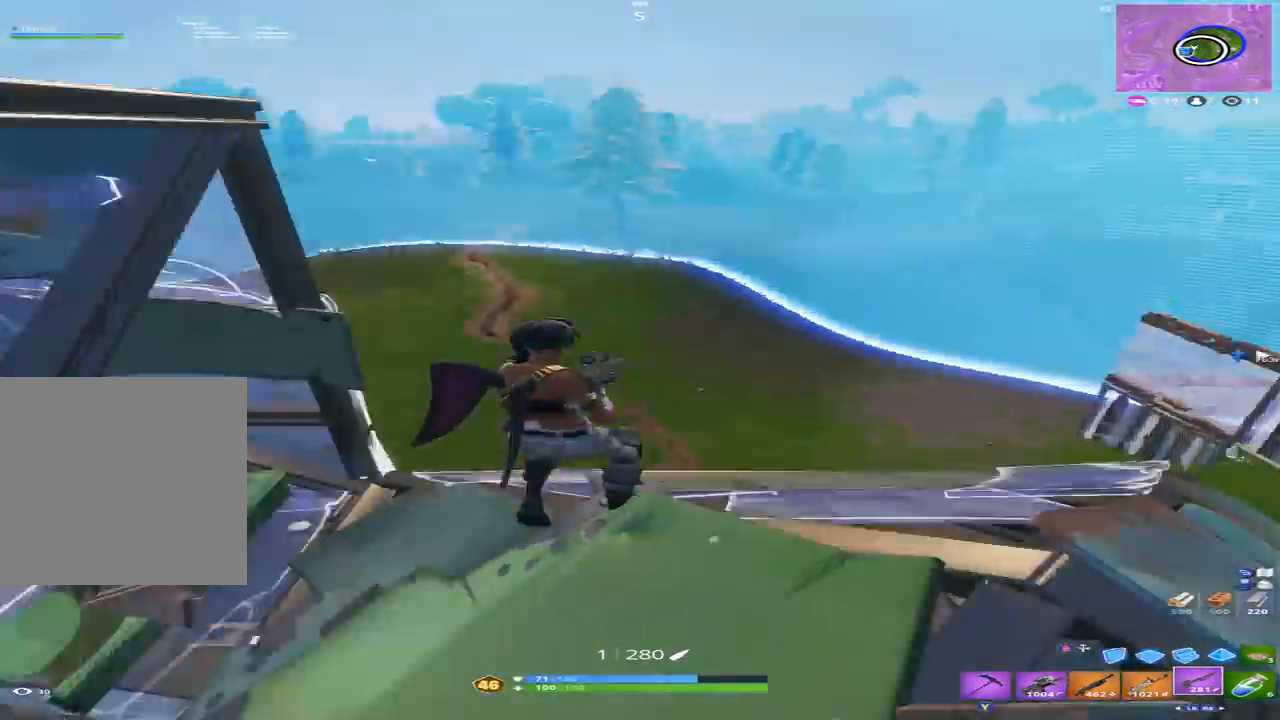
{"buttons": [], "left_stick": "up-left", "right_stick": "right", "events": [[100, "left_stick", "up-left"], [133, "right_stick", "up"], [433, "right_stick", "center"], [500, "right_stick", "right"]]}
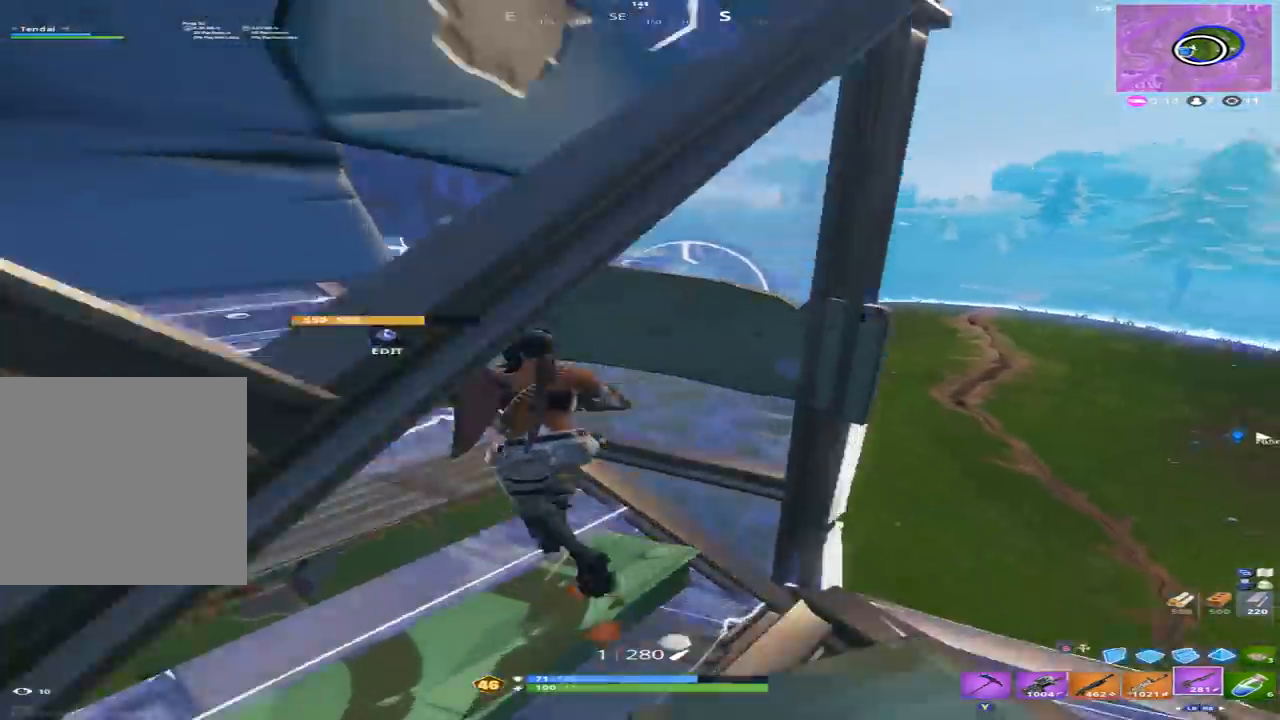
{"buttons": ["R3"], "left_stick": "down-right", "right_stick": "down-left", "events": [[33, "left_stick", "down-left"], [100, "left_stick", "down"], [200, "left_stick", "down-right"], [300, "right_stick", "up"], [367, "L3", "down"], [433, "R3", "down"], [433, "right_stick", "down-left"], [467, "L3", "up"]]}
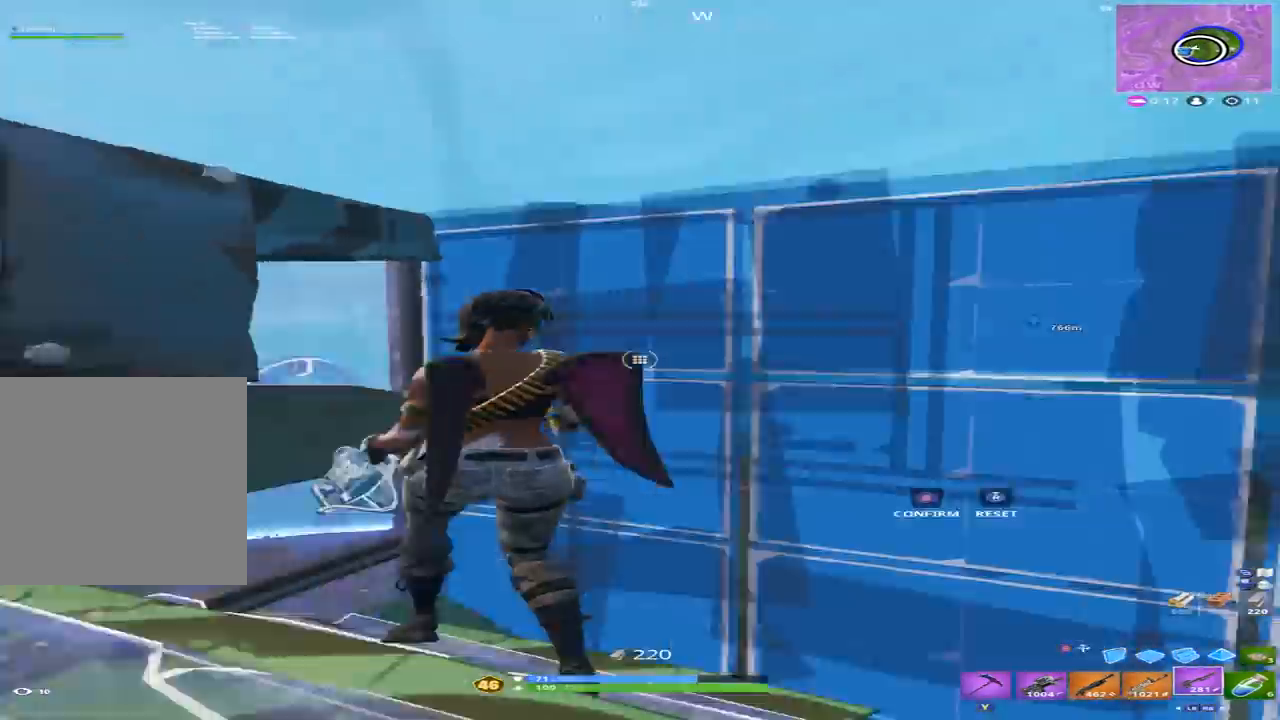
{"buttons": [], "left_stick": "right", "right_stick": "center", "events": [[33, "B", "down"], [33, "R3", "up"], [67, "left_stick", "down-left"], [67, "right_stick", "left"], [133, "B", "up"], [167, "left_stick", "up-left"], [233, "right_stick", "down-left"], [367, "right_stick", "center"], [467, "left_stick", "right"]]}
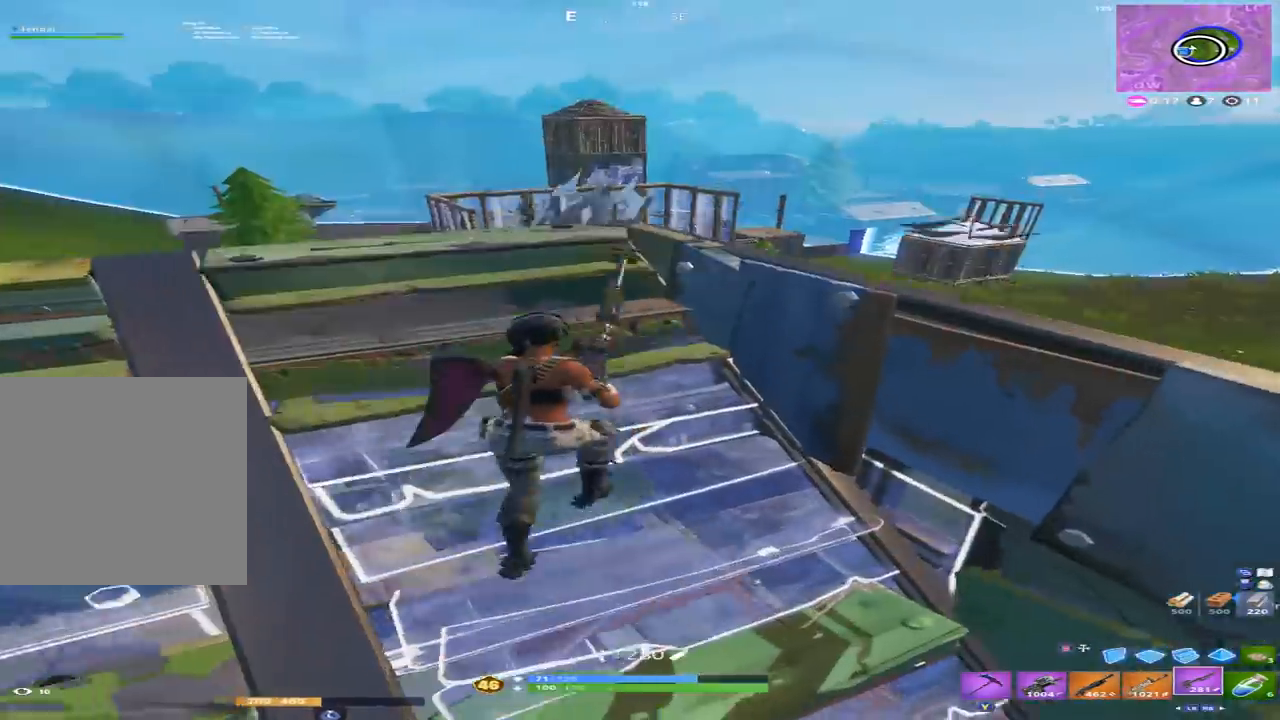
{"buttons": [], "left_stick": "center", "right_stick": "center", "events": [[33, "R3", "down"], [33, "right_stick", "down-left"], [100, "R3", "up"], [100, "right_stick", "center"], [233, "left_stick", "up"], [333, "left_stick", "up-left"], [333, "right_stick", "down-left"], [467, "right_stick", "center"], [500, "left_stick", "center"]]}
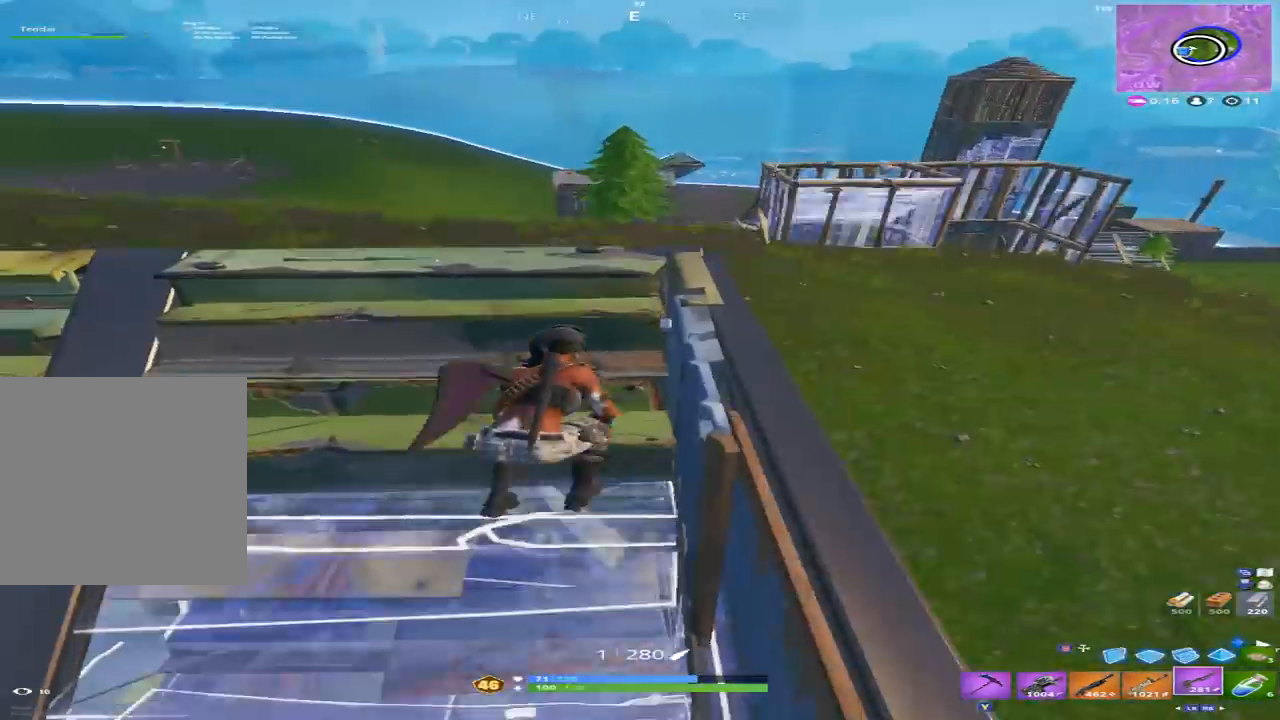
{"buttons": [], "left_stick": "down", "right_stick": "up", "events": [[133, "right_stick", "up-right"], [300, "right_stick", "up"], [467, "left_stick", "down"]]}
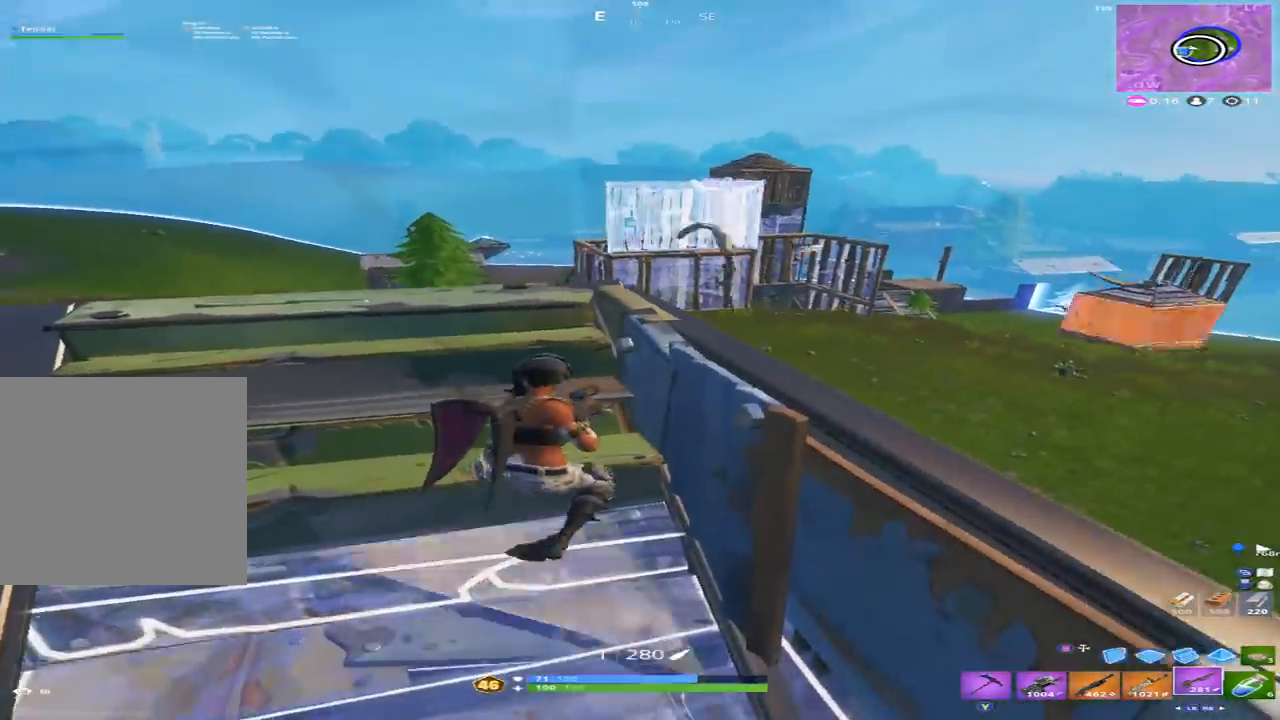
{"buttons": [], "left_stick": "up-left", "right_stick": "left", "events": [[33, "left_stick", "down-left"], [100, "right_stick", "center"], [200, "right_stick", "left"], [300, "left_stick", "left"], [400, "left_stick", "up-left"]]}
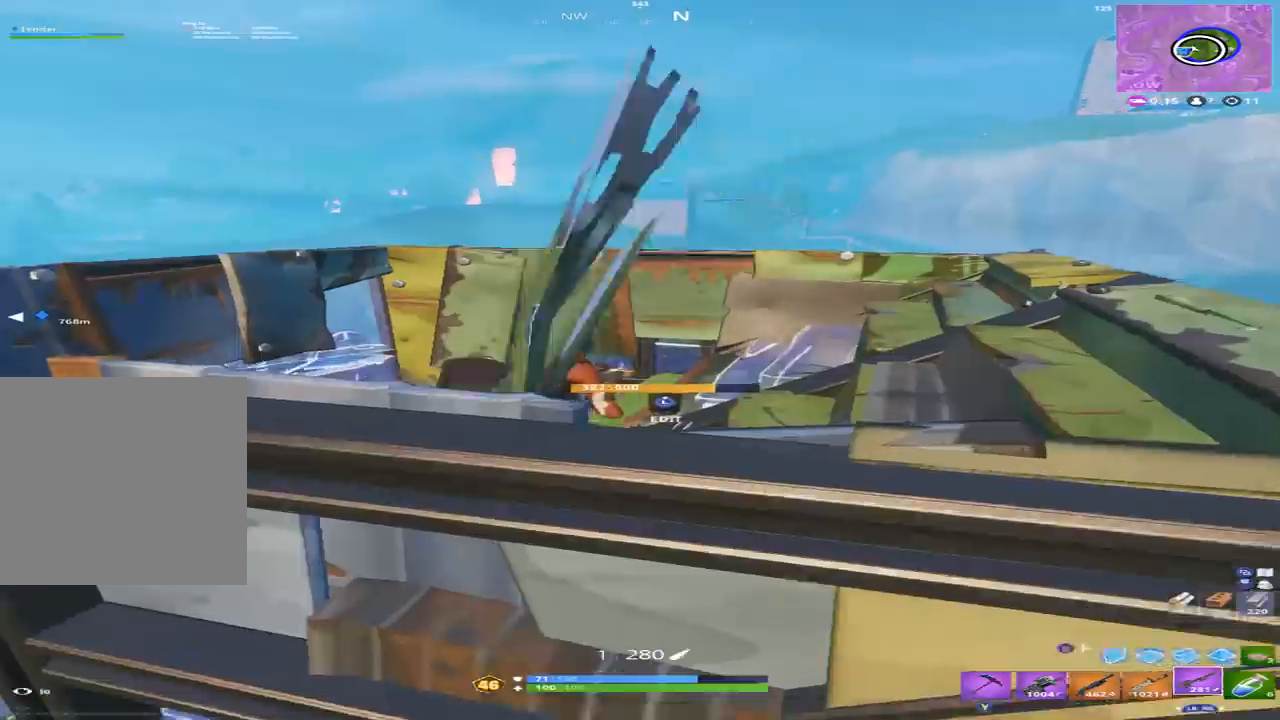
{"buttons": [], "left_stick": "up-left", "right_stick": "down", "events": [[33, "A", "down"], [33, "left_stick", "up"], [33, "right_stick", "center"], [133, "A", "up"], [200, "right_stick", "down-right"], [400, "left_stick", "up-left"], [433, "right_stick", "down"]]}
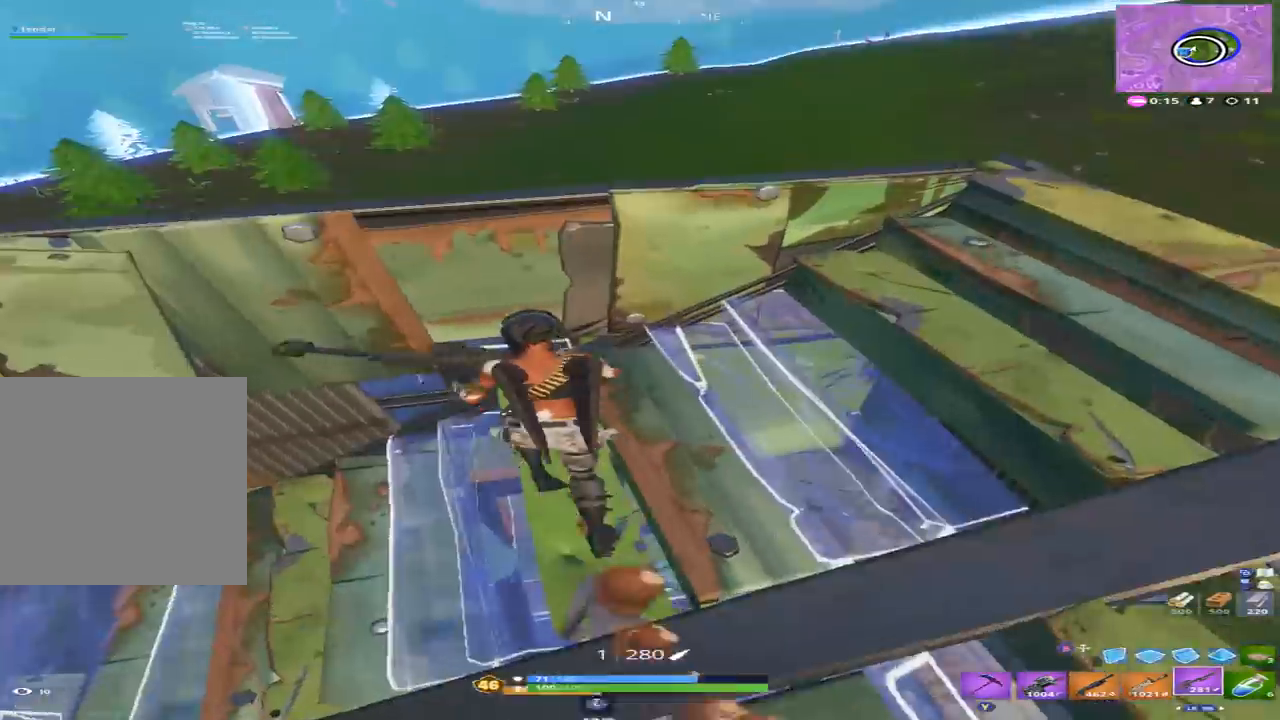
{"buttons": [], "left_stick": "up-right", "right_stick": "center", "events": [[33, "R3", "down"], [100, "R3", "up"], [167, "right_stick", "right"], [200, "left_stick", "right"], [400, "right_stick", "up"], [433, "left_stick", "up-right"], [467, "right_stick", "center"]]}
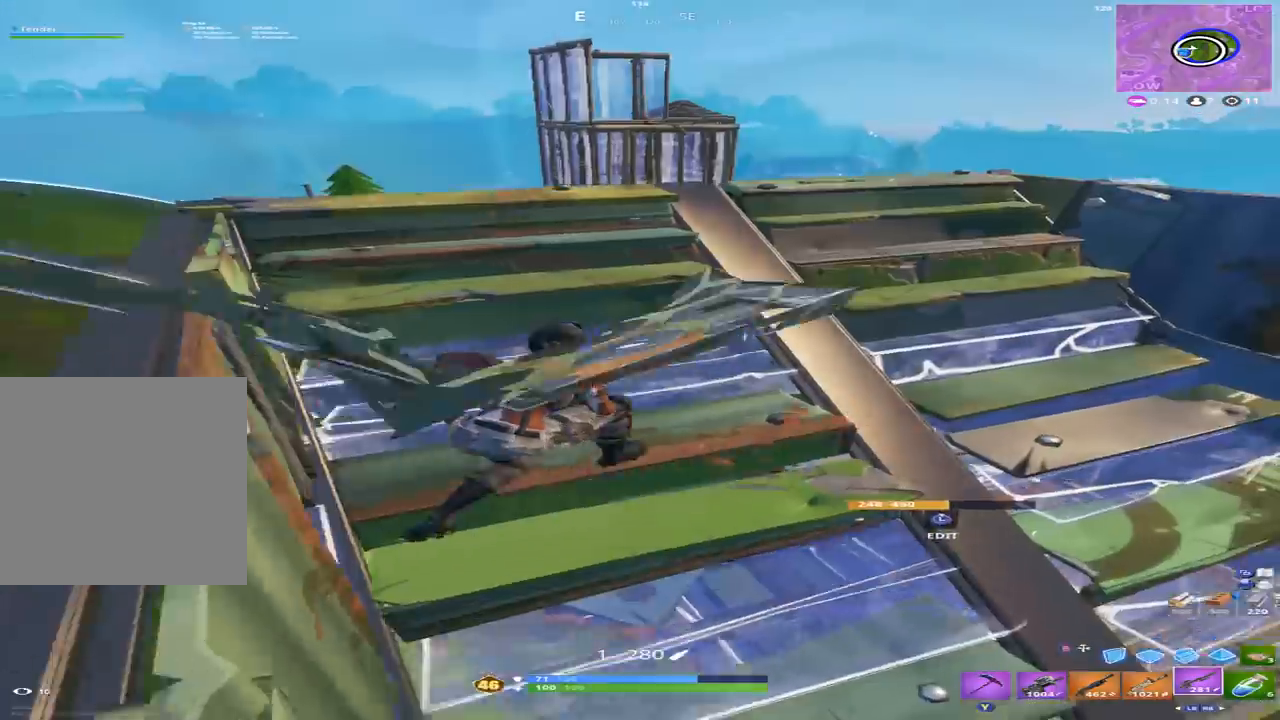
{"buttons": [], "left_stick": "right", "right_stick": "up", "events": [[200, "left_stick", "right"], [367, "right_stick", "up"]]}
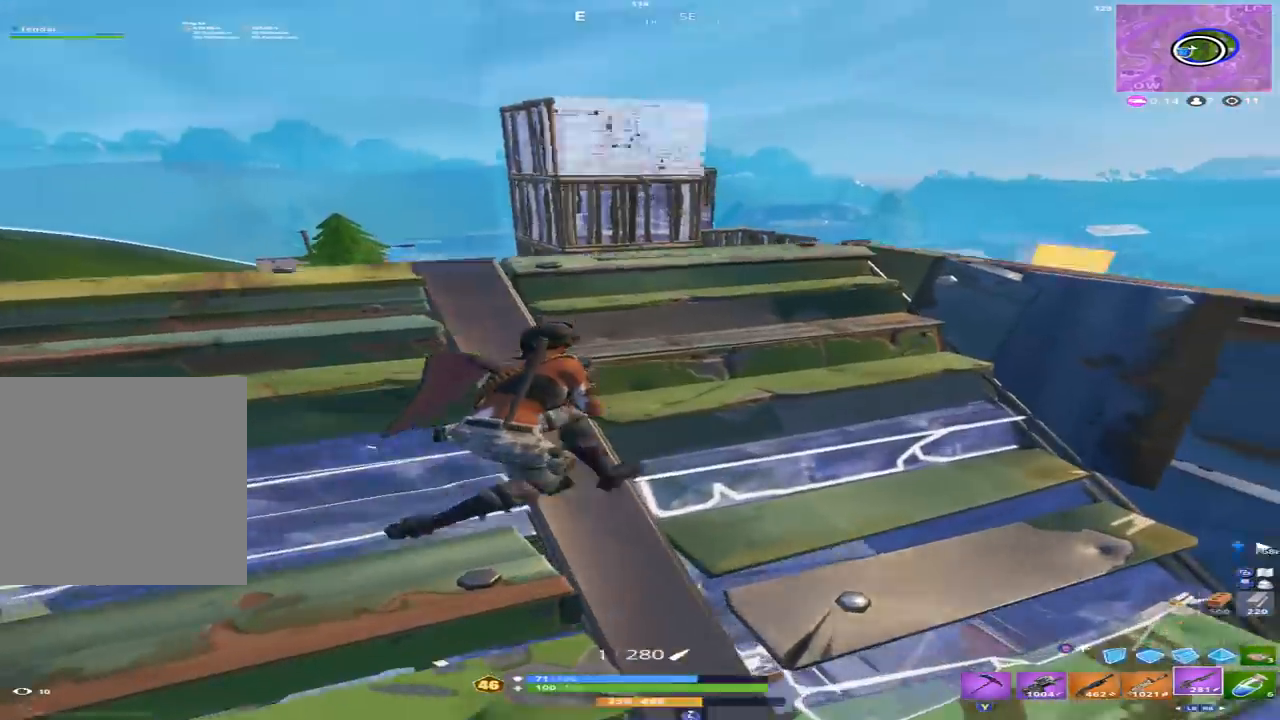
{"buttons": [], "left_stick": "right", "right_stick": "center", "events": [[333, "right_stick", "center"]]}
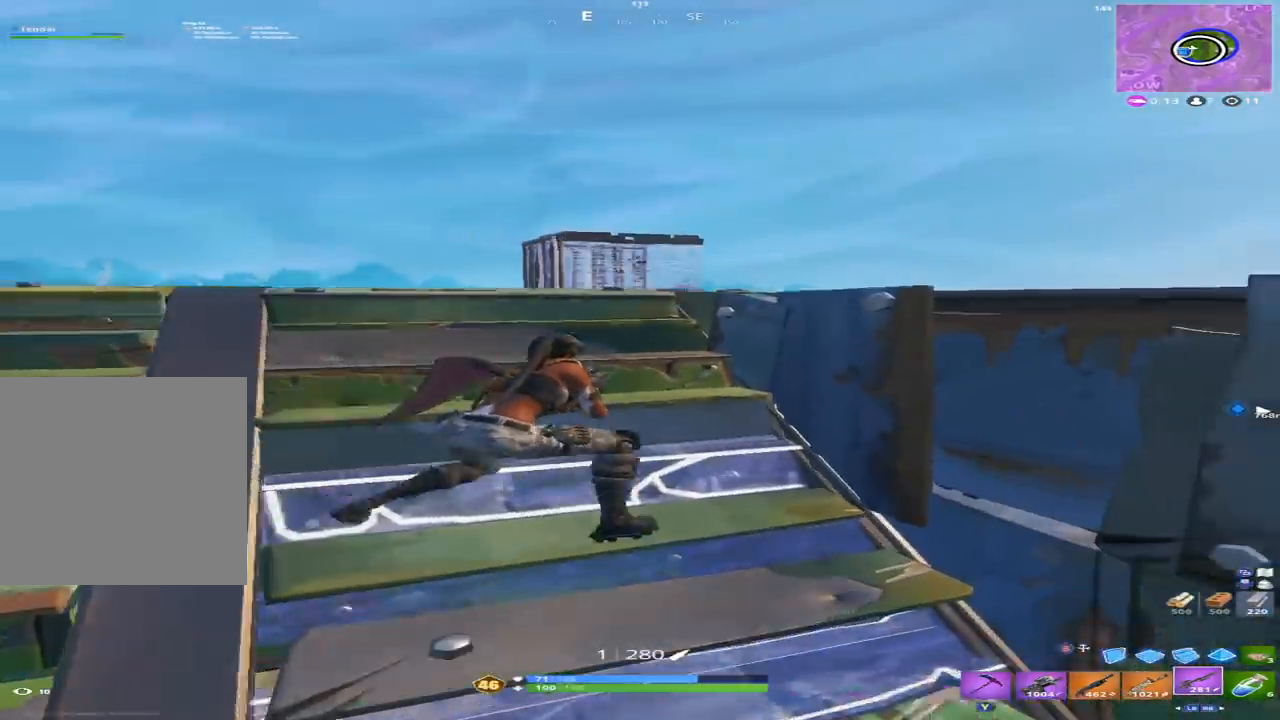
{"buttons": [], "left_stick": "center", "right_stick": "up", "events": [[133, "left_stick", "center"], [233, "right_stick", "up"], [300, "left_stick", "down-left"], [500, "left_stick", "center"]]}
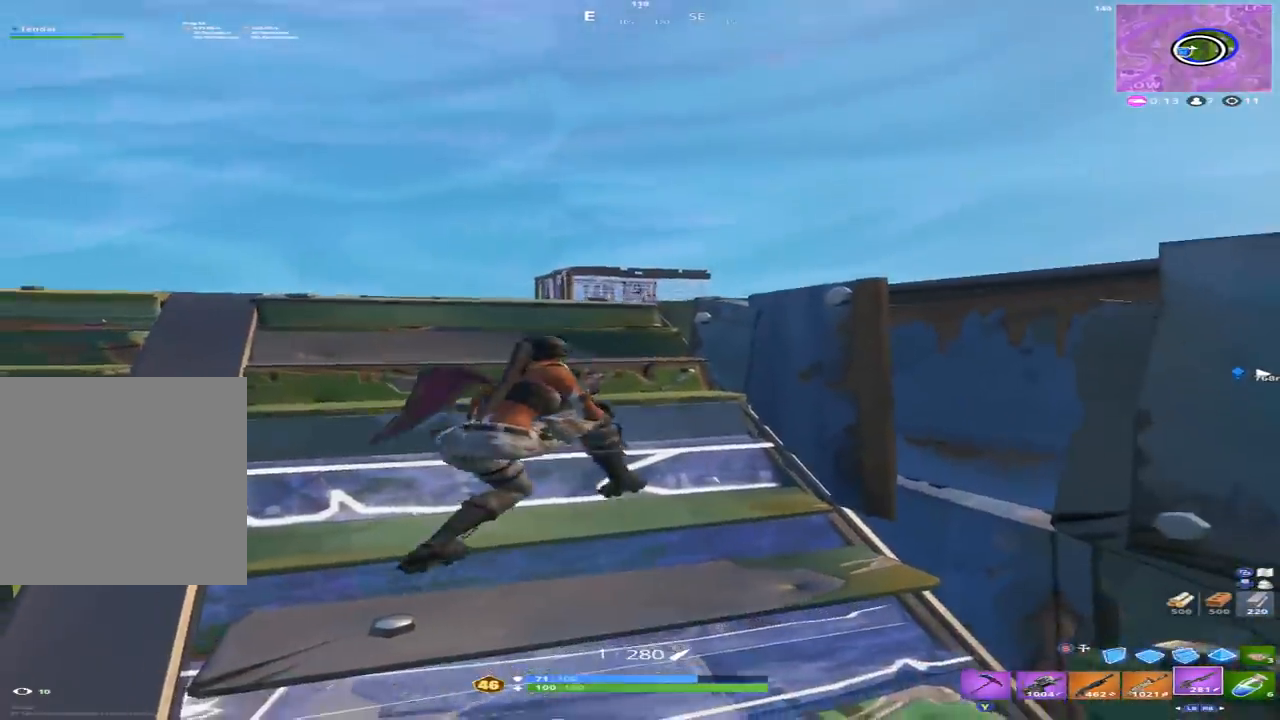
{"buttons": [], "left_stick": "center", "right_stick": "up", "events": [[33, "right_stick", "center"], [100, "left_stick", "up-right"], [333, "left_stick", "center"], [500, "right_stick", "up"]]}
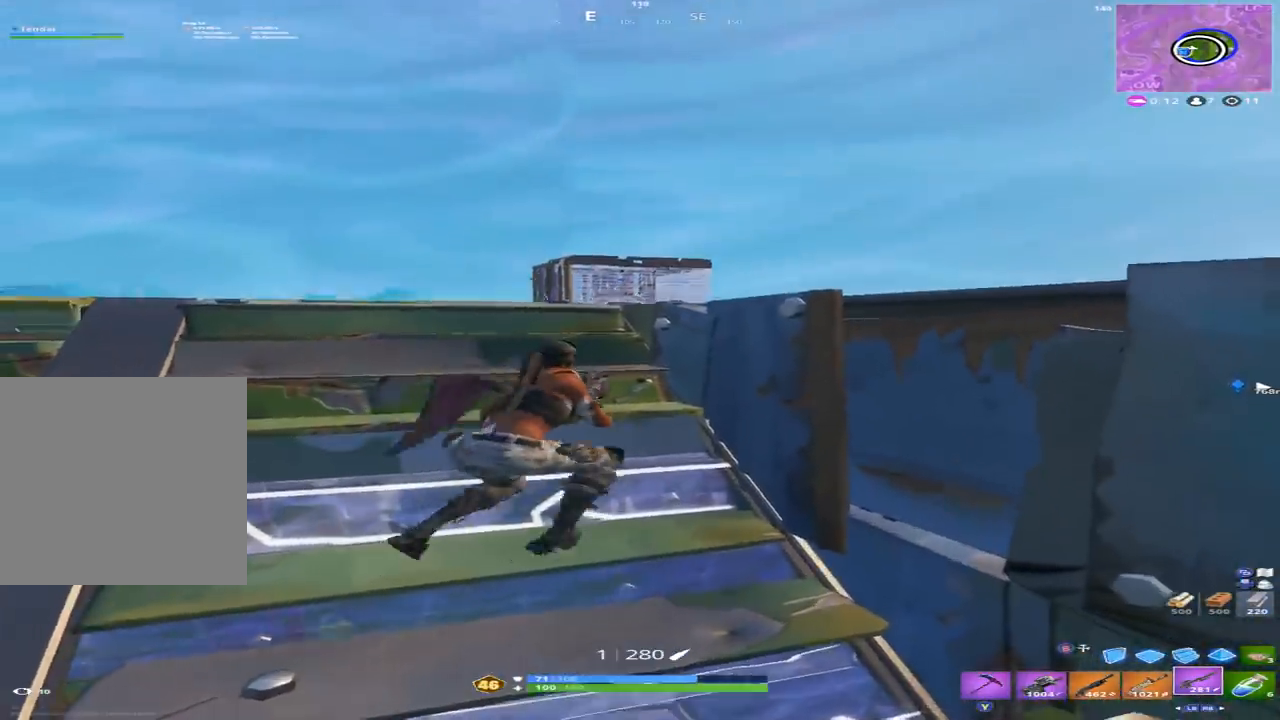
{"buttons": ["A", "L2"], "left_stick": "up-left", "right_stick": "up-left", "events": [[300, "left_stick", "up-left"], [367, "right_stick", "center"], [467, "A", "down"], [467, "L2", "down"], [500, "right_stick", "up-left"]]}
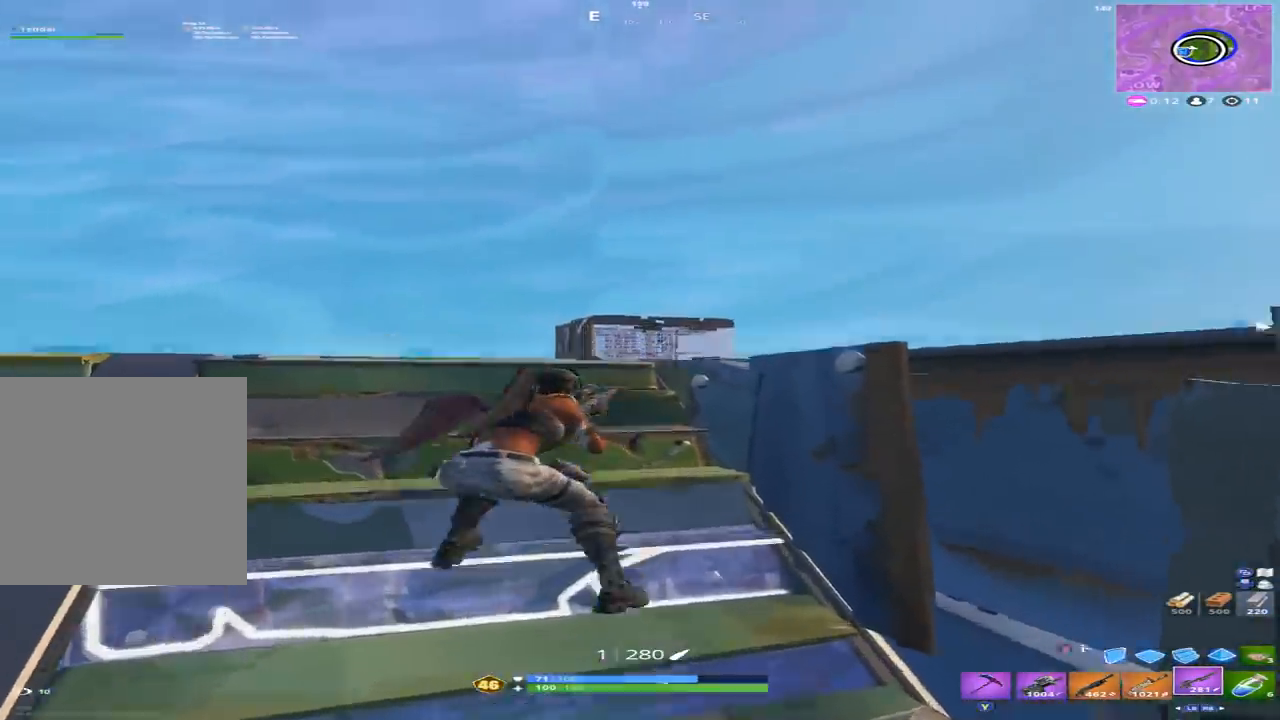
{"buttons": ["L2"], "left_stick": "left", "right_stick": "down-left", "events": [[67, "right_stick", "up"], [100, "A", "up"], [233, "right_stick", "center"], [300, "left_stick", "left"], [300, "right_stick", "down"], [467, "right_stick", "down-left"]]}